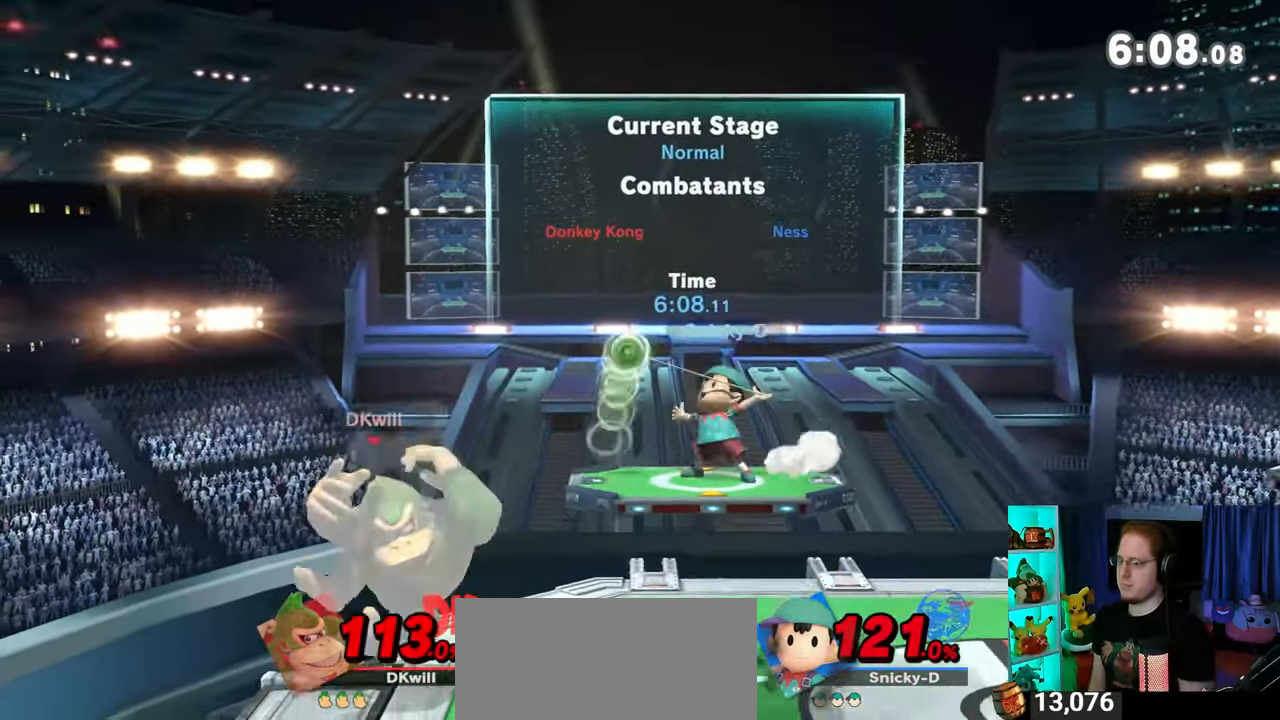
Gameplay with a controller (Nintendo layout); each line is a JSON object with the inputs held at the frame after it. "events" lists button and stick changes between this image and that frame as [ms after this image, input, new state], when the widget could be followed in between. Not read: L3 R3.
{"buttons": [], "left_stick": "right", "right_stick": "center", "events": [[100, "left_stick", "right"], [217, "Y", "down"], [250, "A", "down"], [250, "Y", "up"], [283, "A", "up"], [417, "Y", "down"], [450, "Y", "up"]]}
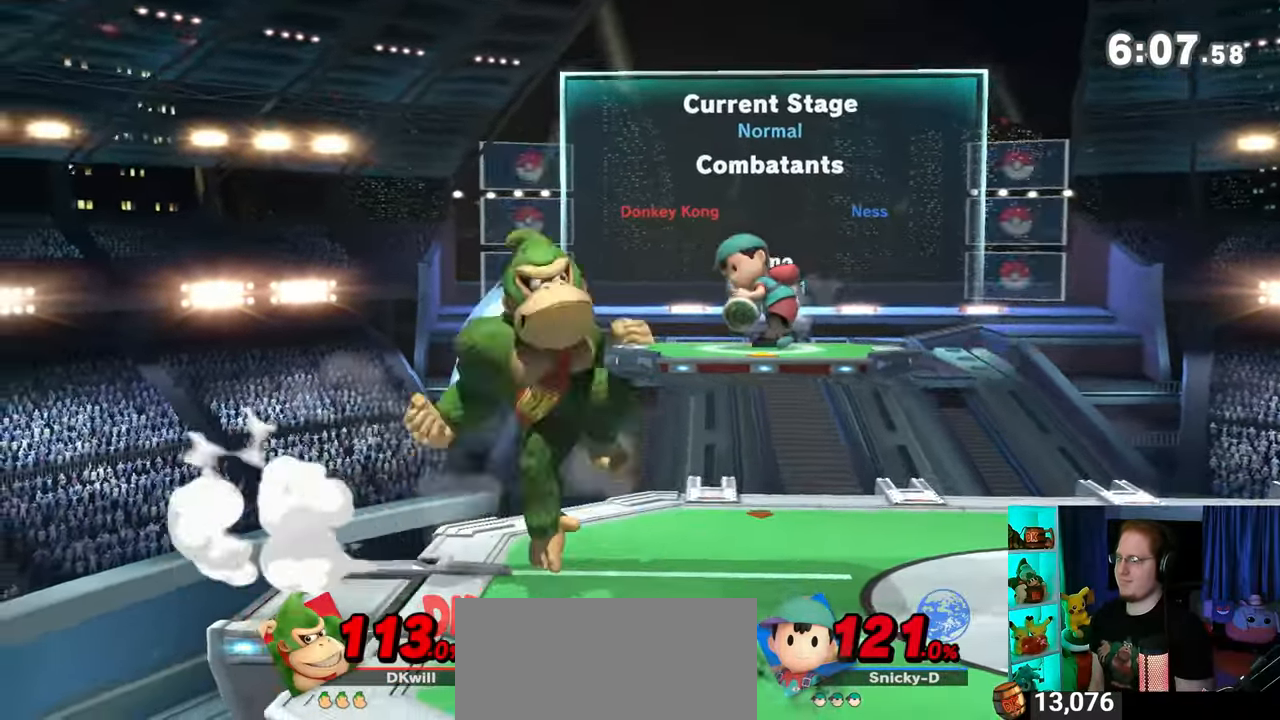
{"buttons": [], "left_stick": "center", "right_stick": "center", "events": [[17, "Y", "down"], [133, "left_stick", "up-right"], [167, "Y", "up"], [350, "left_stick", "down"], [467, "left_stick", "center"]]}
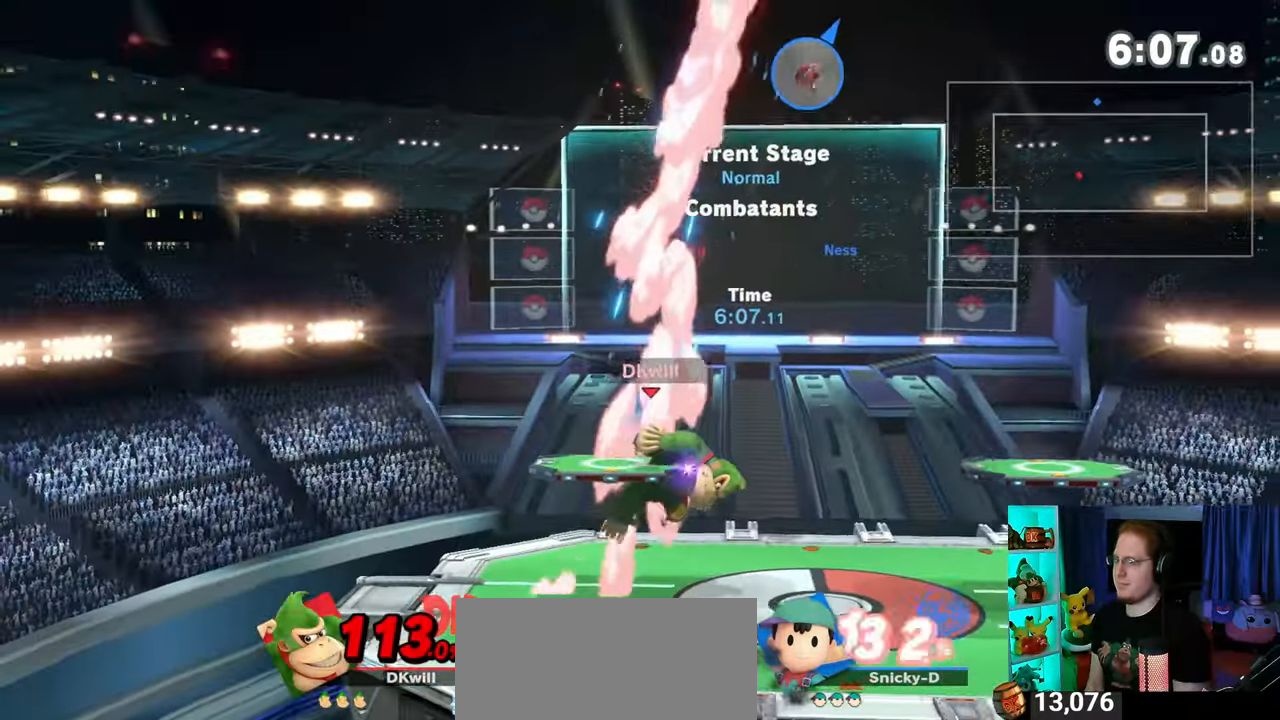
{"buttons": [], "left_stick": "center", "right_stick": "center", "events": [[33, "B", "down"], [133, "B", "up"], [383, "R1", "down"], [417, "R1", "up"]]}
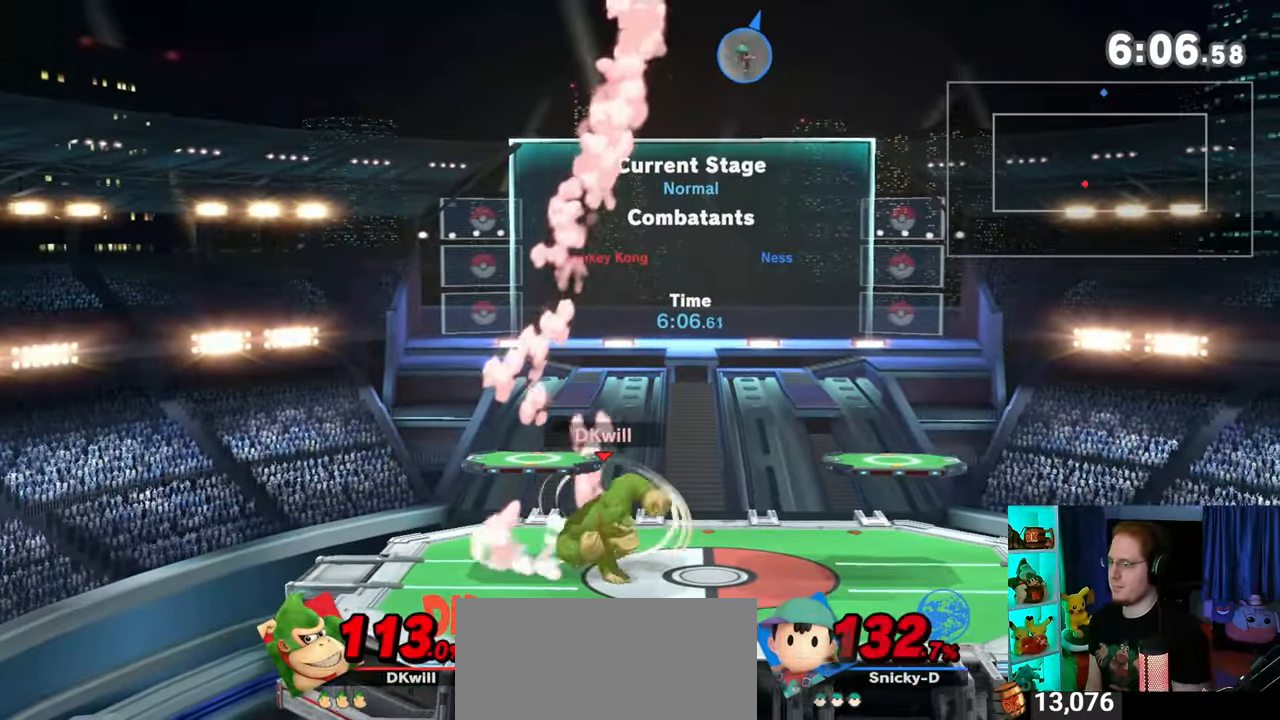
{"buttons": [], "left_stick": "center", "right_stick": "center", "events": [[33, "left_stick", "right"], [217, "left_stick", "center"]]}
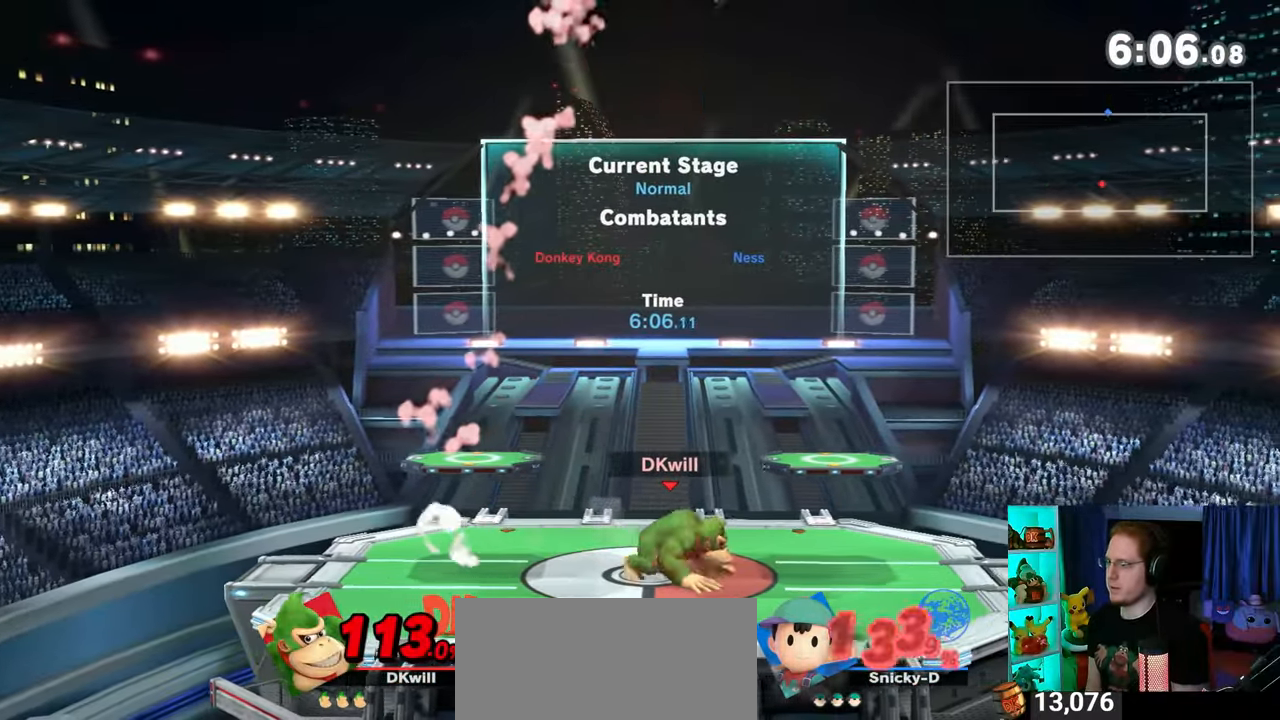
{"buttons": [], "left_stick": "center", "right_stick": "center", "events": [[383, "left_stick", "left"], [450, "left_stick", "center"]]}
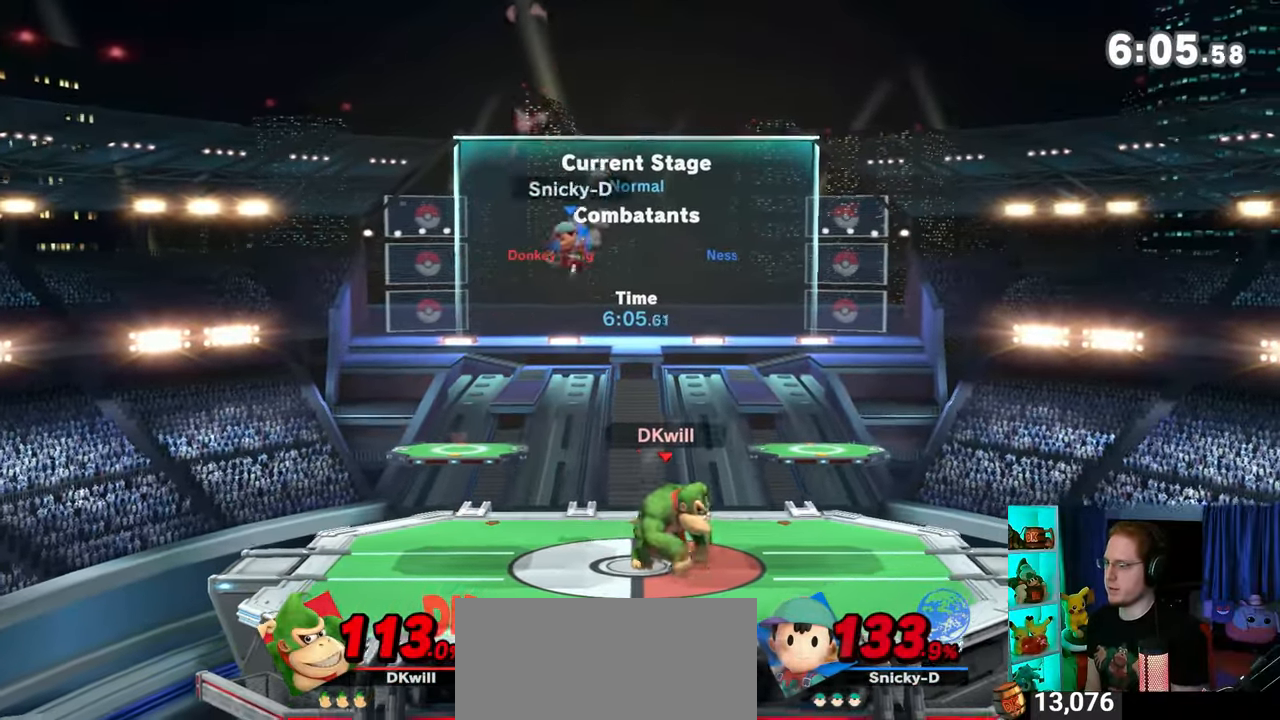
{"buttons": ["Y"], "left_stick": "right", "right_stick": "center", "events": [[167, "Y", "down"], [200, "A", "down"], [200, "Y", "up"], [217, "A", "up"], [317, "Y", "down"], [317, "left_stick", "right"]]}
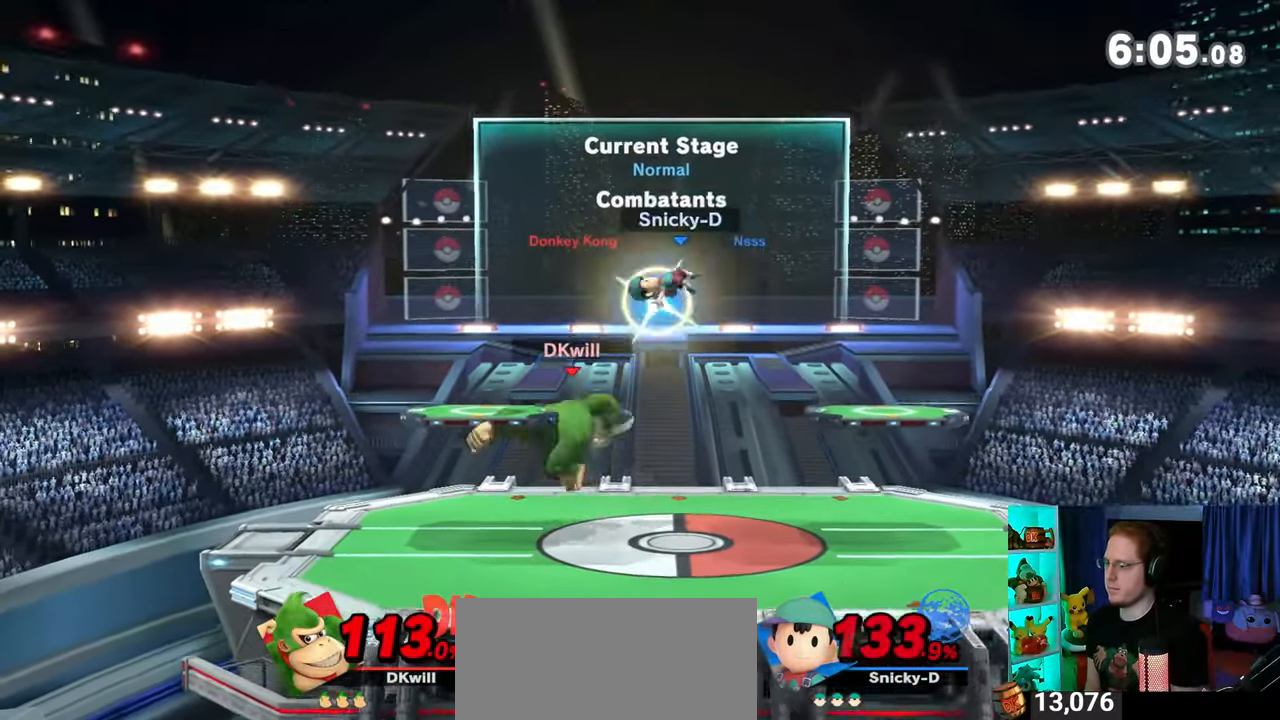
{"buttons": ["R1"], "left_stick": "center", "right_stick": "center", "events": [[267, "Y", "up"], [300, "left_stick", "center"], [350, "R1", "down"]]}
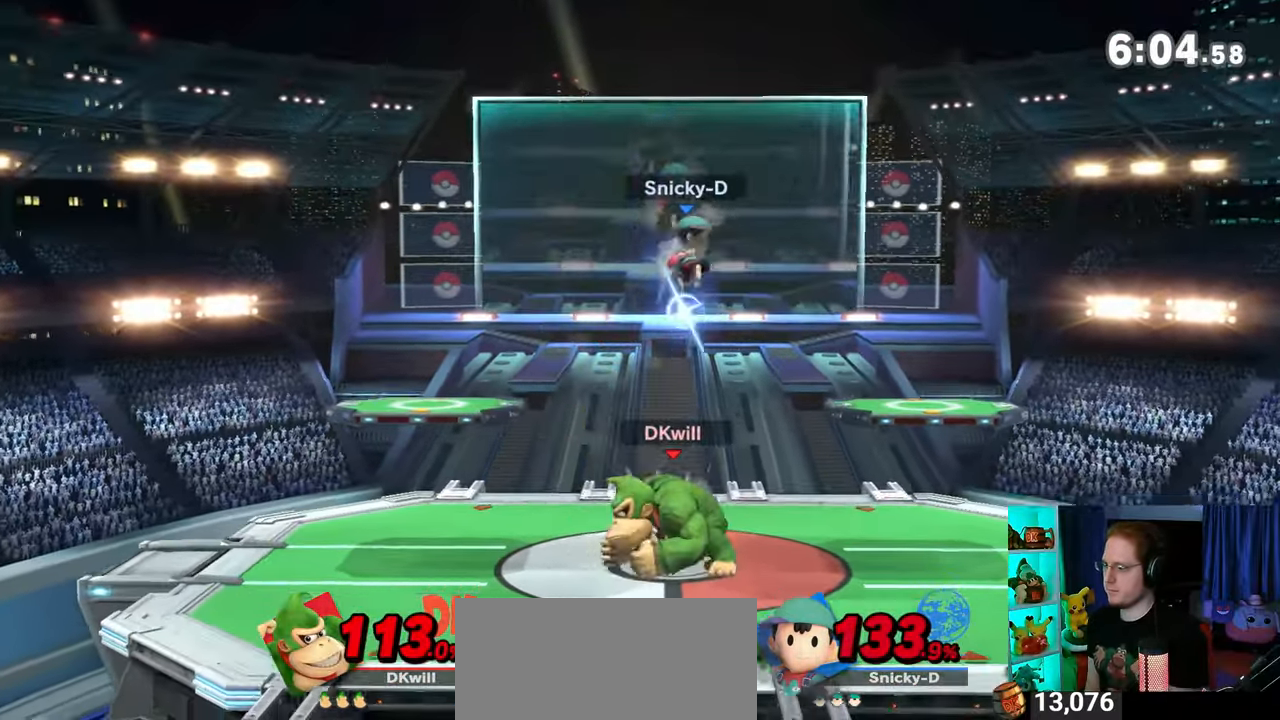
{"buttons": ["A", "R1"], "left_stick": "center", "right_stick": "center", "events": [[350, "A", "down"]]}
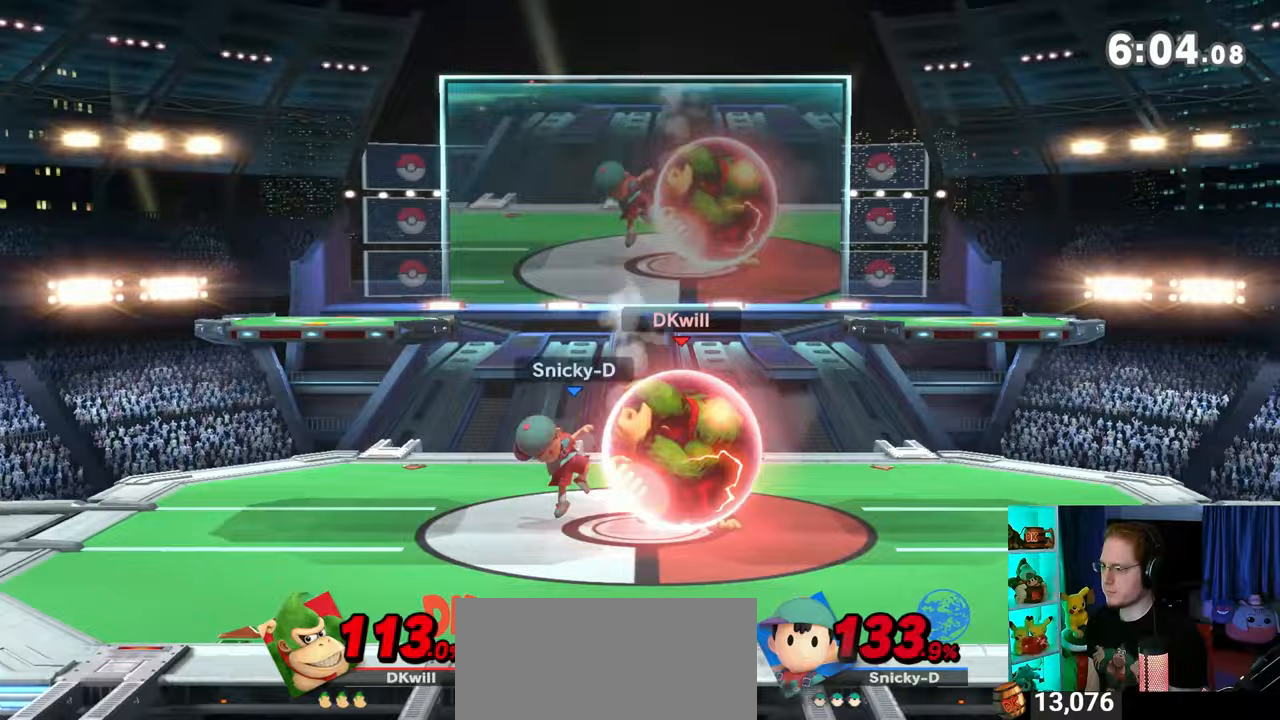
{"buttons": [], "left_stick": "left", "right_stick": "center", "events": [[17, "A", "up"], [33, "left_stick", "left"], [350, "R1", "up"]]}
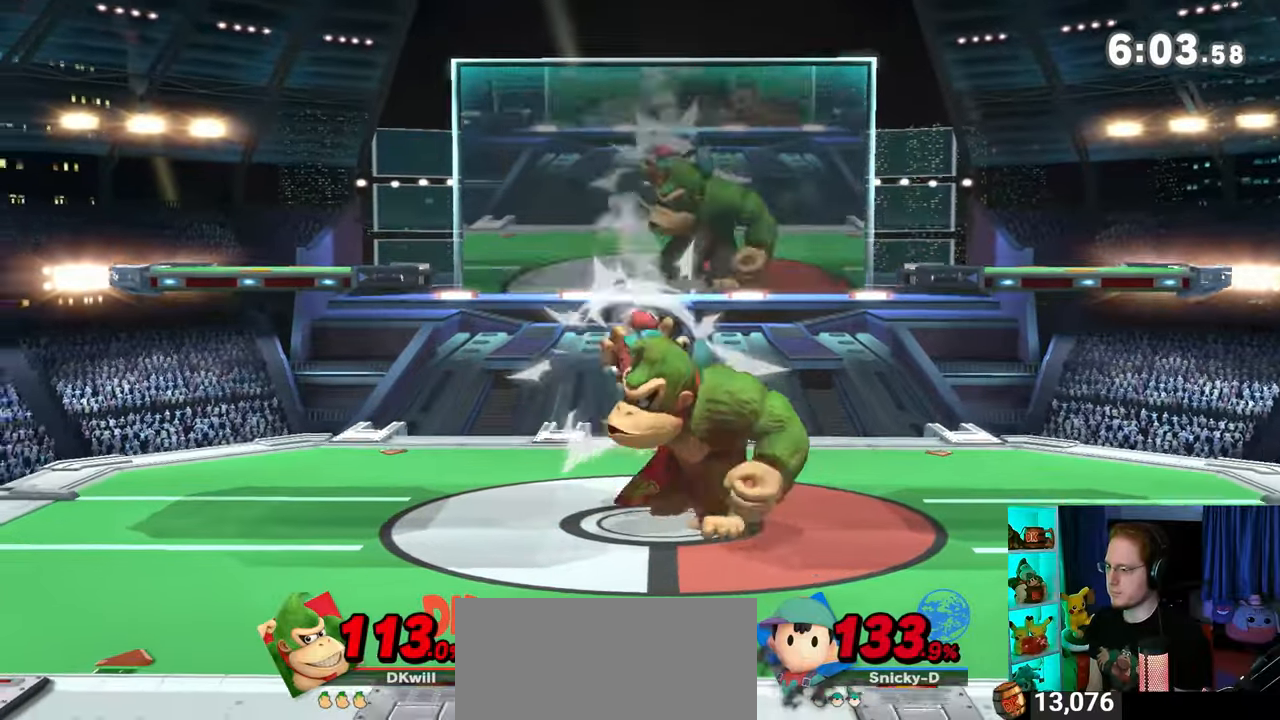
{"buttons": ["Y"], "left_stick": "left", "right_stick": "center", "events": [[350, "left_stick", "down-right"], [383, "Y", "down"], [450, "left_stick", "left"]]}
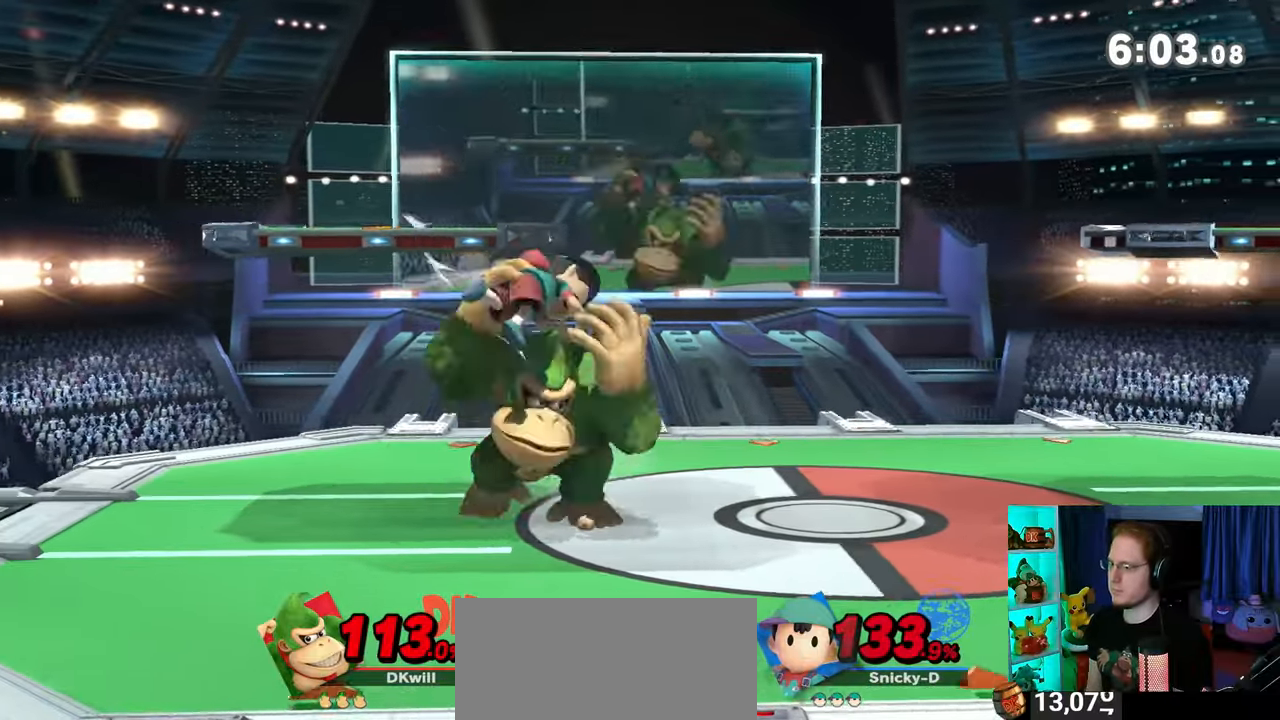
{"buttons": ["A"], "left_stick": "left", "right_stick": "center", "events": [[167, "A", "down"], [217, "Y", "up"]]}
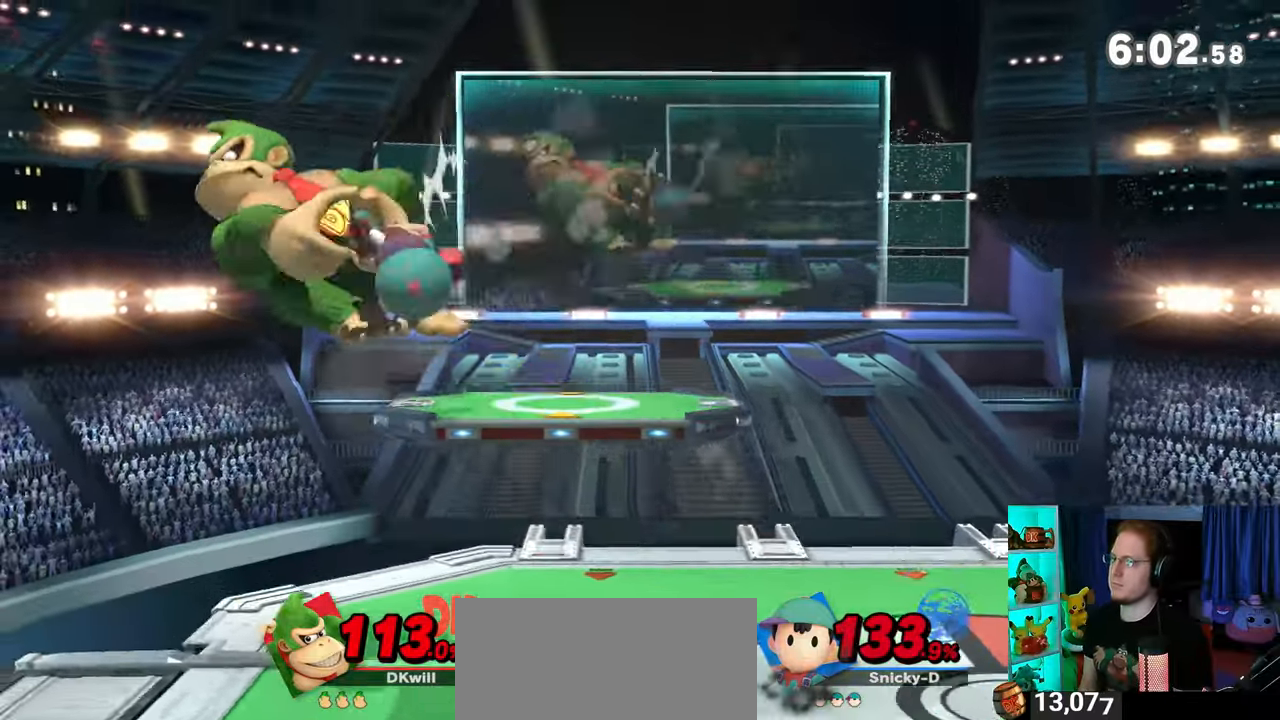
{"buttons": ["B"], "left_stick": "center", "right_stick": "center", "events": [[33, "A", "up"], [167, "left_stick", "center"], [350, "Y", "down"], [417, "B", "down"], [417, "Y", "up"]]}
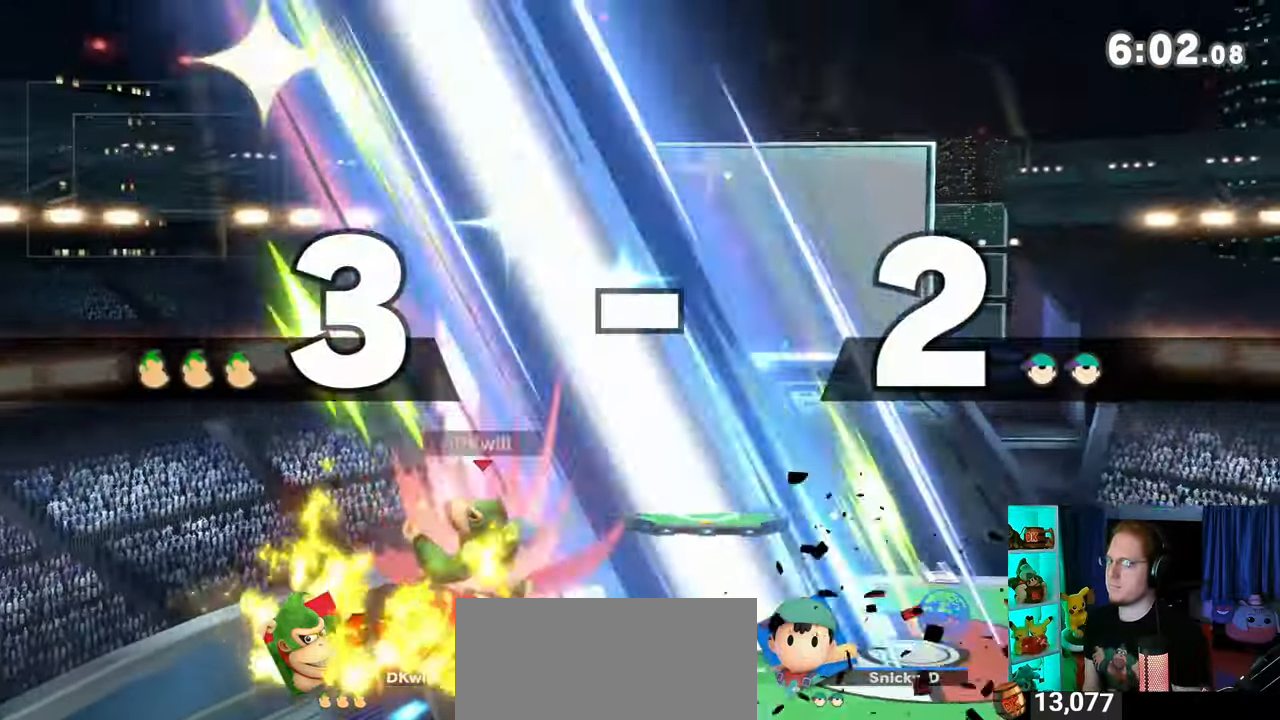
{"buttons": [], "left_stick": "center", "right_stick": "center", "events": [[67, "B", "up"]]}
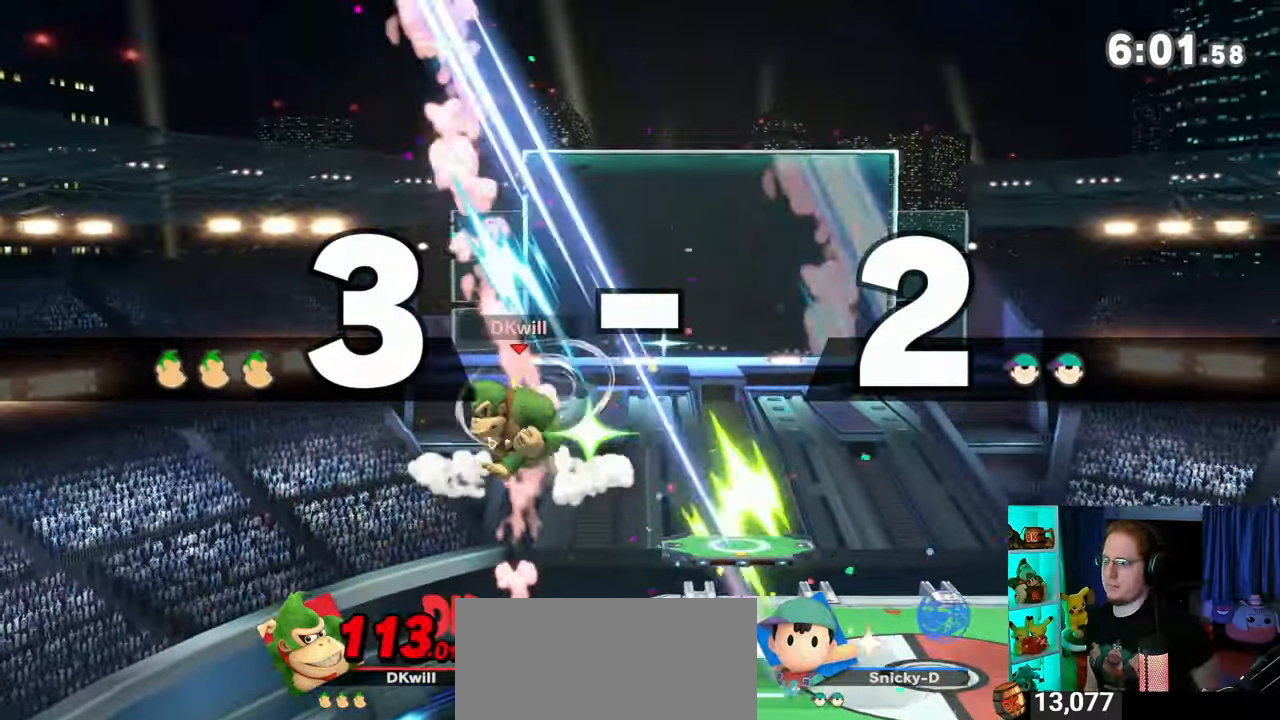
{"buttons": [], "left_stick": "center", "right_stick": "center", "events": []}
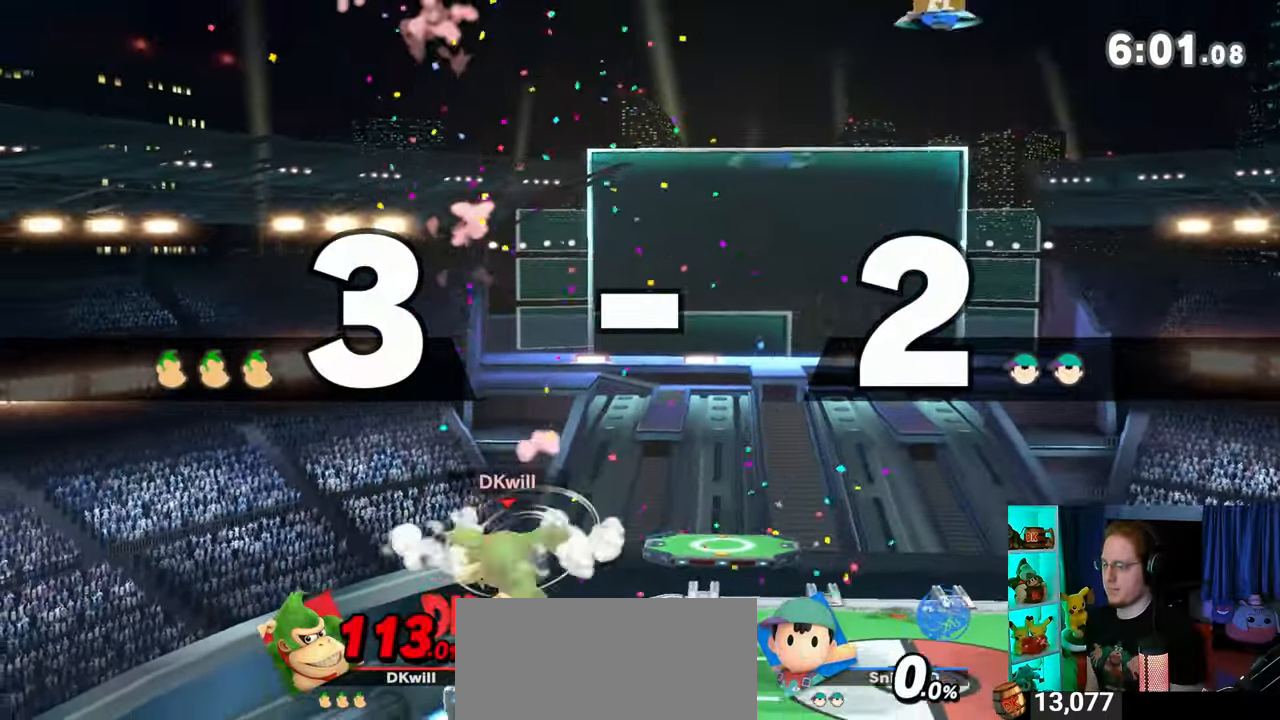
{"buttons": [], "left_stick": "center", "right_stick": "center", "events": []}
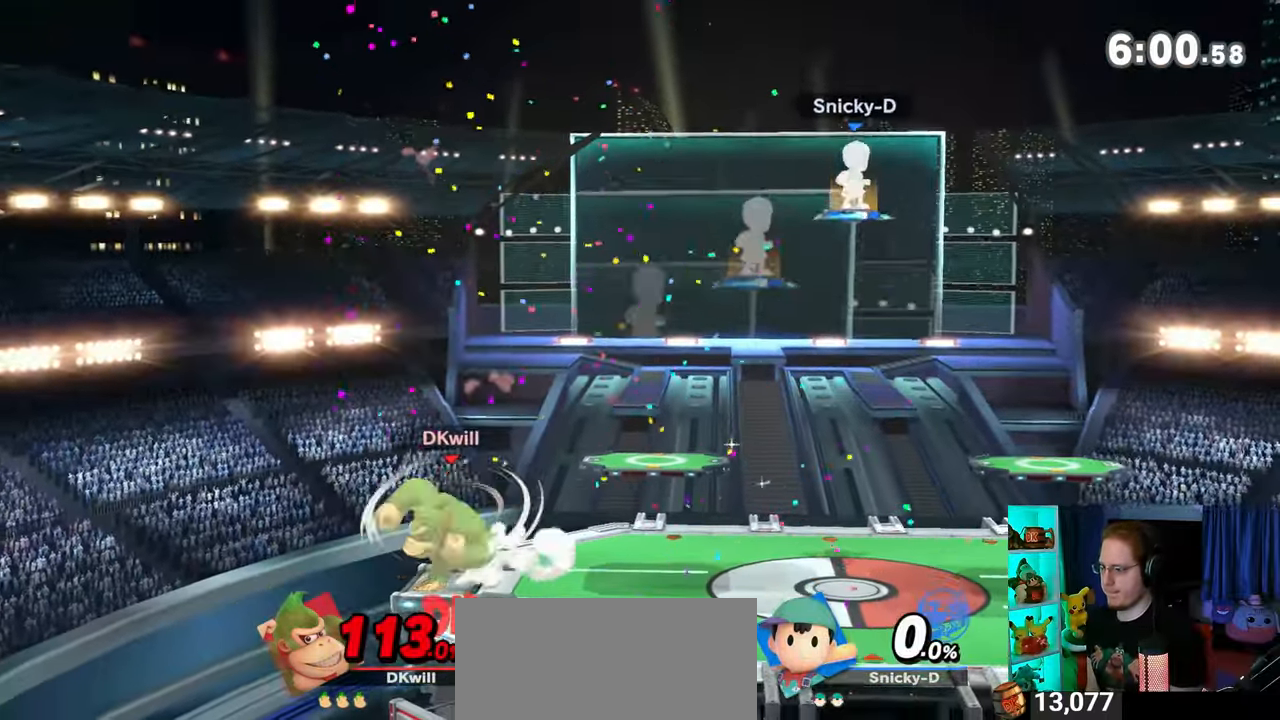
{"buttons": [], "left_stick": "center", "right_stick": "center", "events": []}
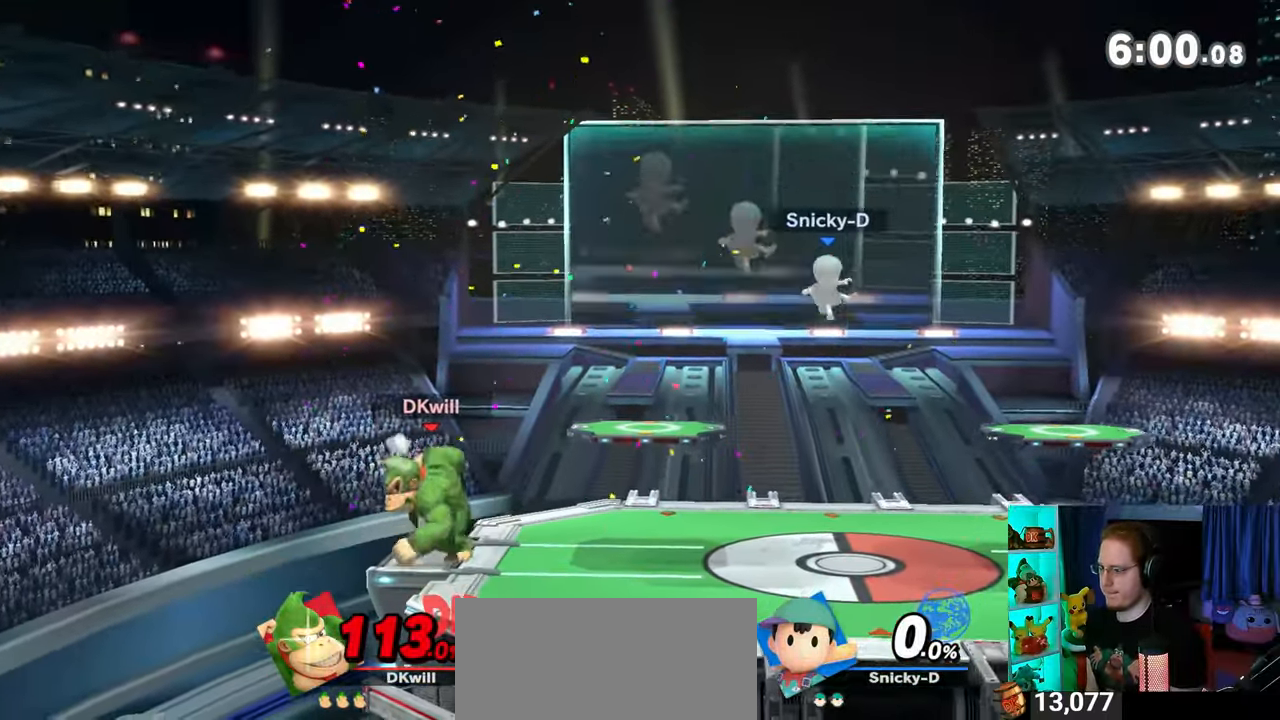
{"buttons": ["X"], "left_stick": "center", "right_stick": "center", "events": [[67, "left_stick", "right"], [167, "Y", "down"], [283, "left_stick", "center"], [317, "Y", "up"], [350, "X", "down"]]}
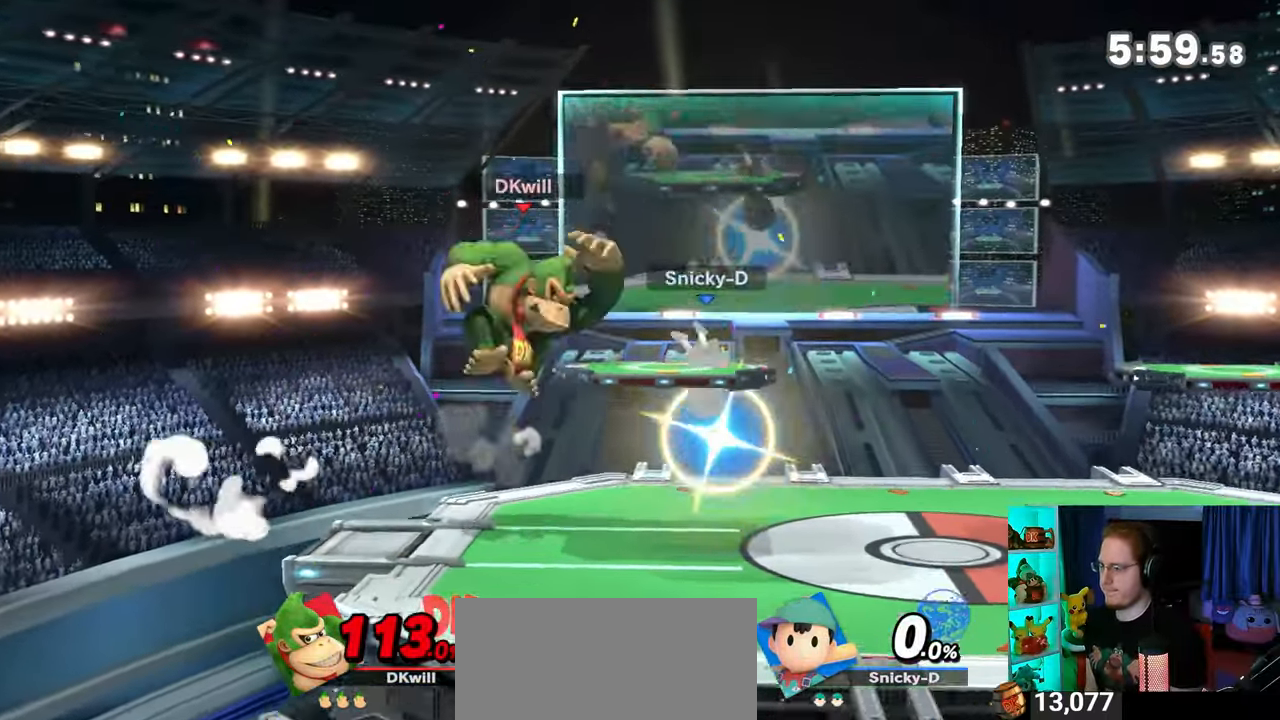
{"buttons": [], "left_stick": "right", "right_stick": "center", "events": [[17, "left_stick", "right"], [250, "X", "up"], [383, "left_stick", "center"], [433, "left_stick", "right"]]}
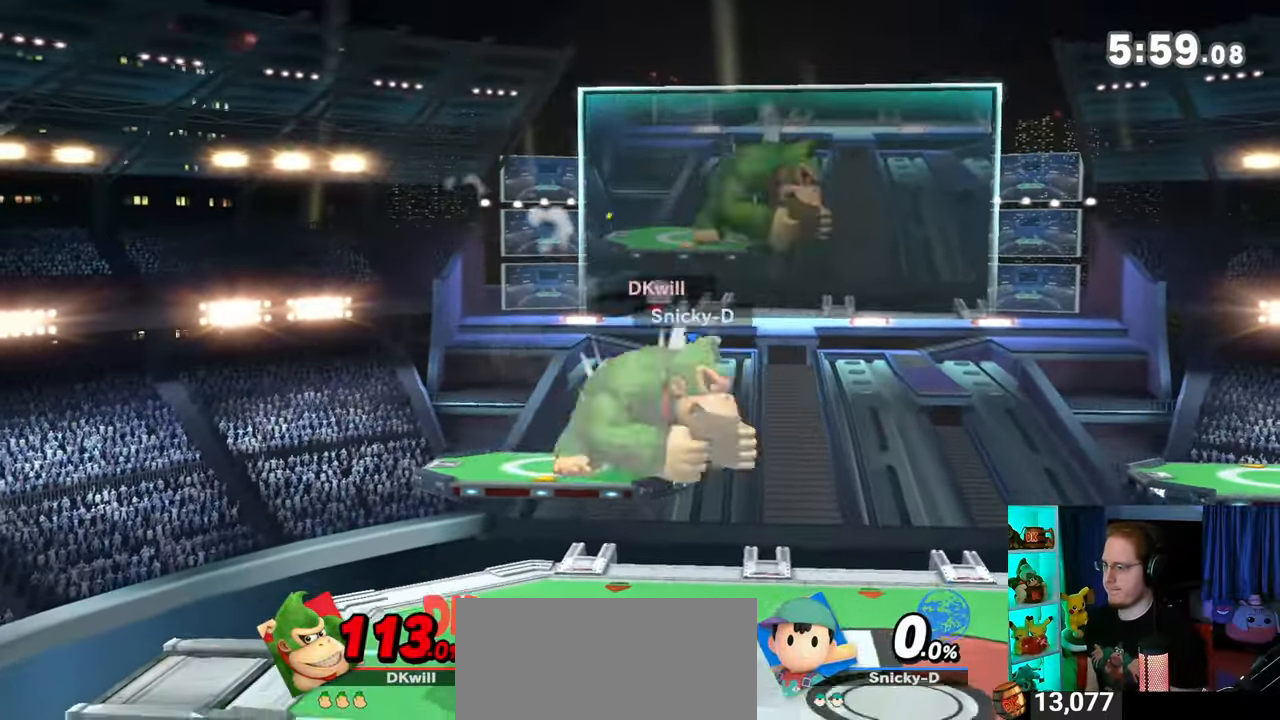
{"buttons": [], "left_stick": "up", "right_stick": "center", "events": [[67, "Y", "down"], [283, "Y", "up"], [483, "left_stick", "up"]]}
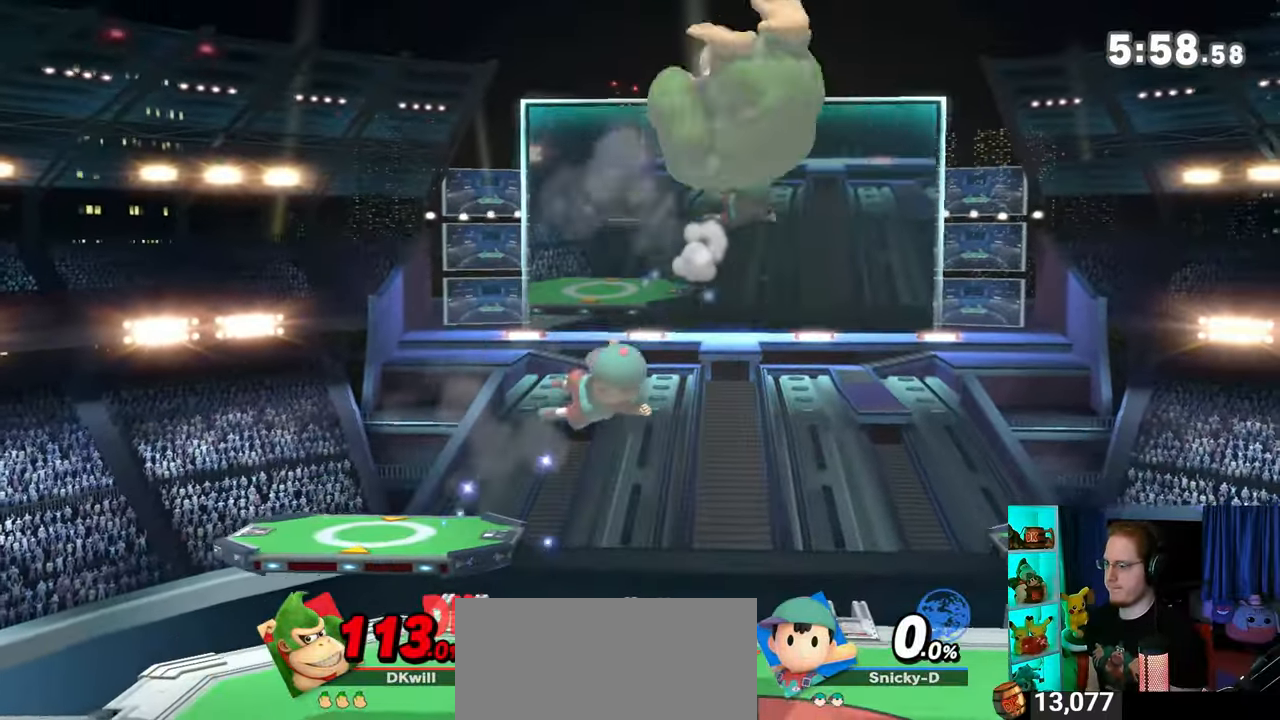
{"buttons": [], "left_stick": "down", "right_stick": "center", "events": [[67, "left_stick", "down-left"], [133, "left_stick", "down"]]}
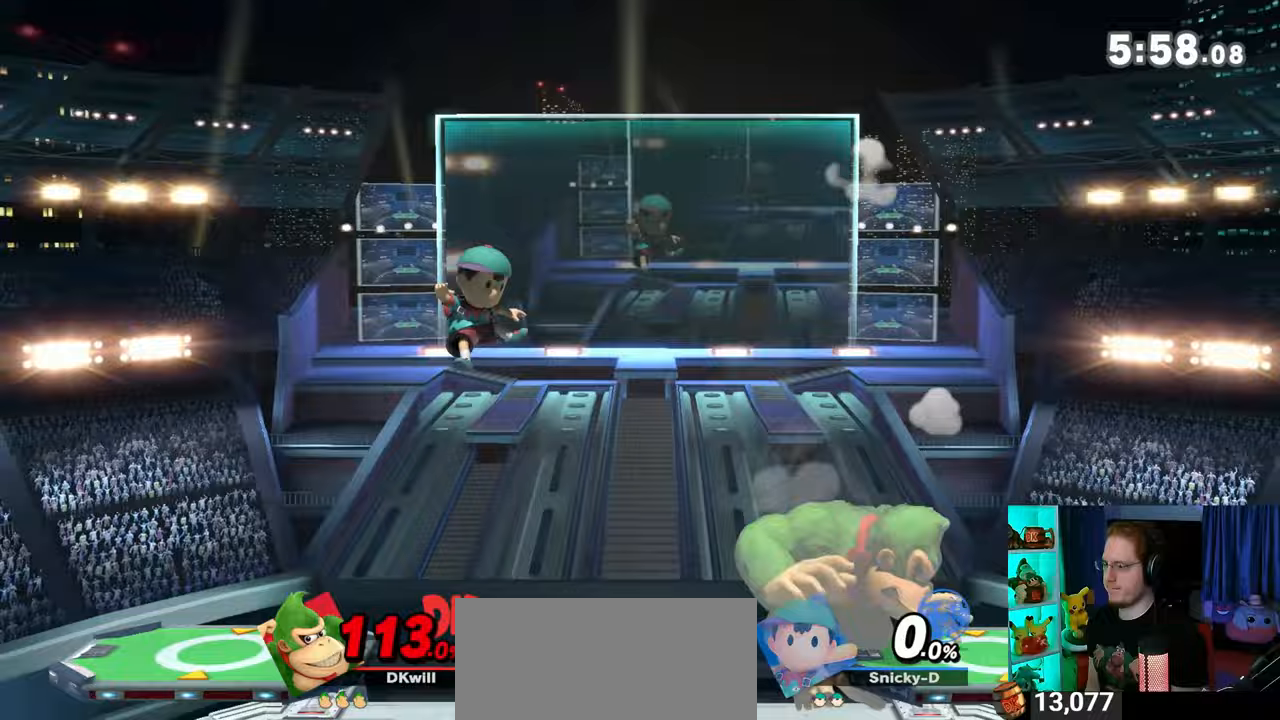
{"buttons": [], "left_stick": "left", "right_stick": "center", "events": [[17, "left_stick", "center"], [167, "left_stick", "right"], [250, "left_stick", "center"], [383, "left_stick", "left"]]}
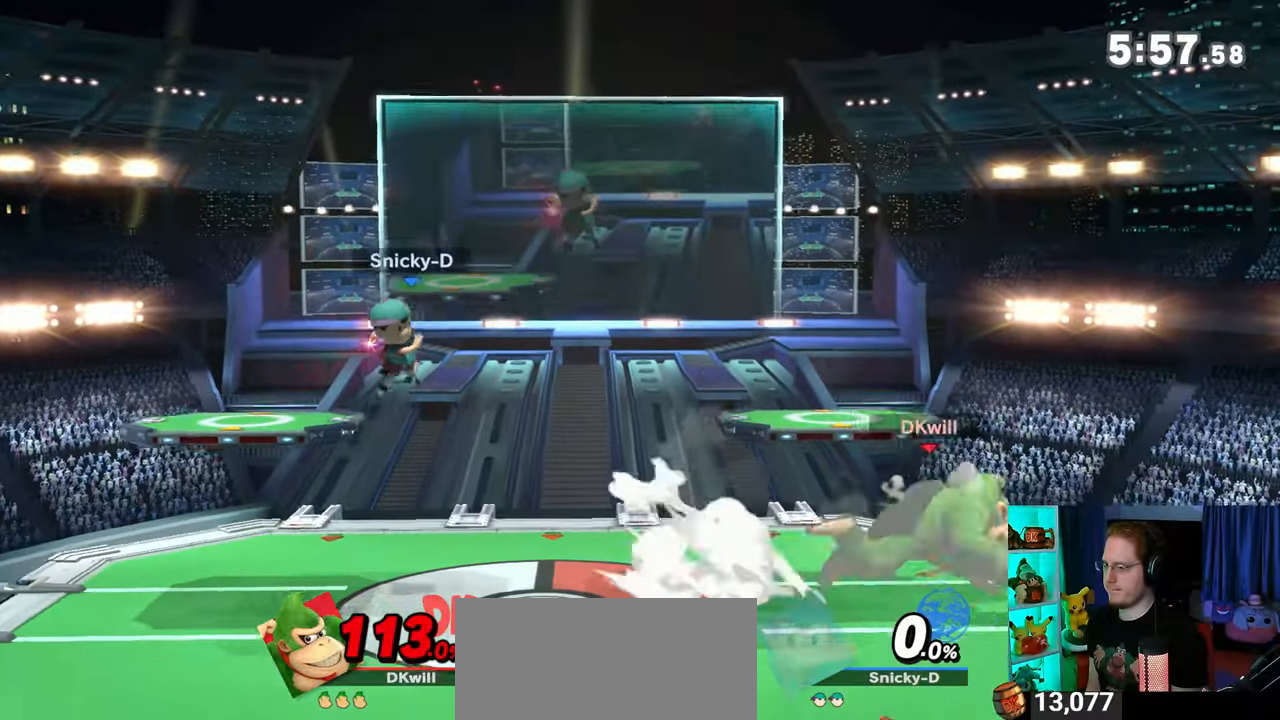
{"buttons": [], "left_stick": "left", "right_stick": "center", "events": []}
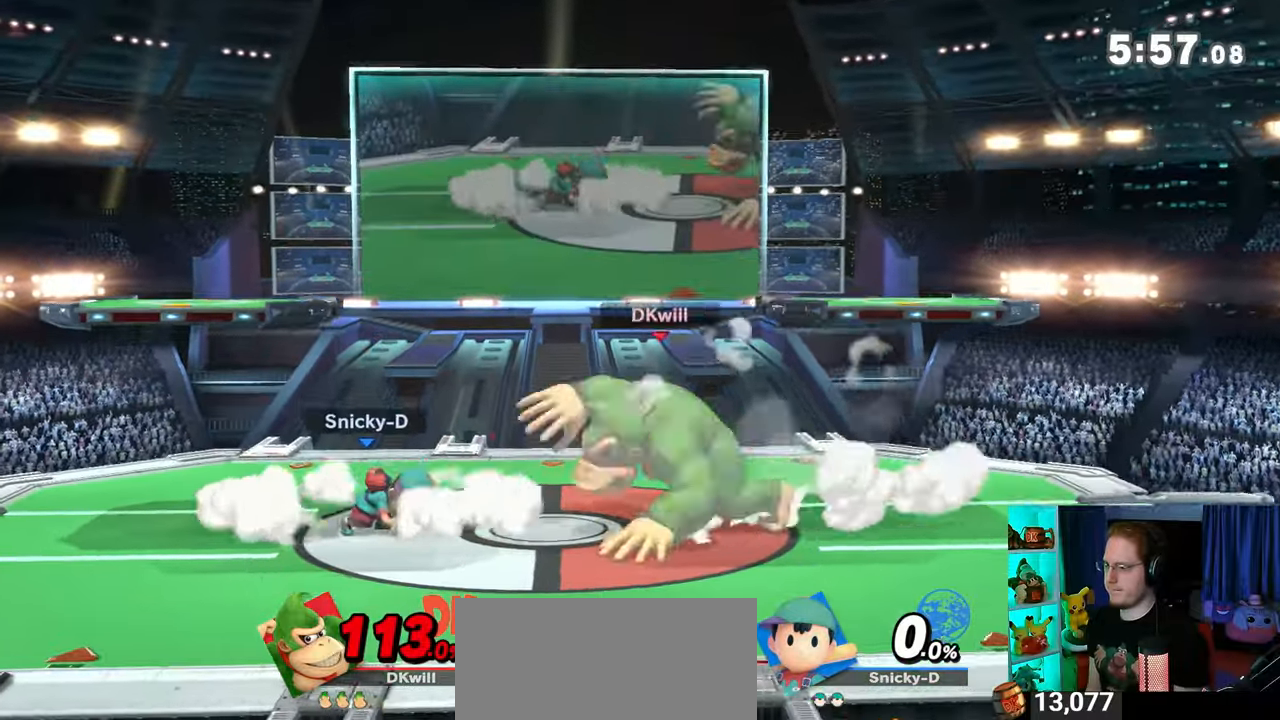
{"buttons": [], "left_stick": "center", "right_stick": "center", "events": [[200, "R1", "down"], [450, "R1", "up"], [467, "left_stick", "center"]]}
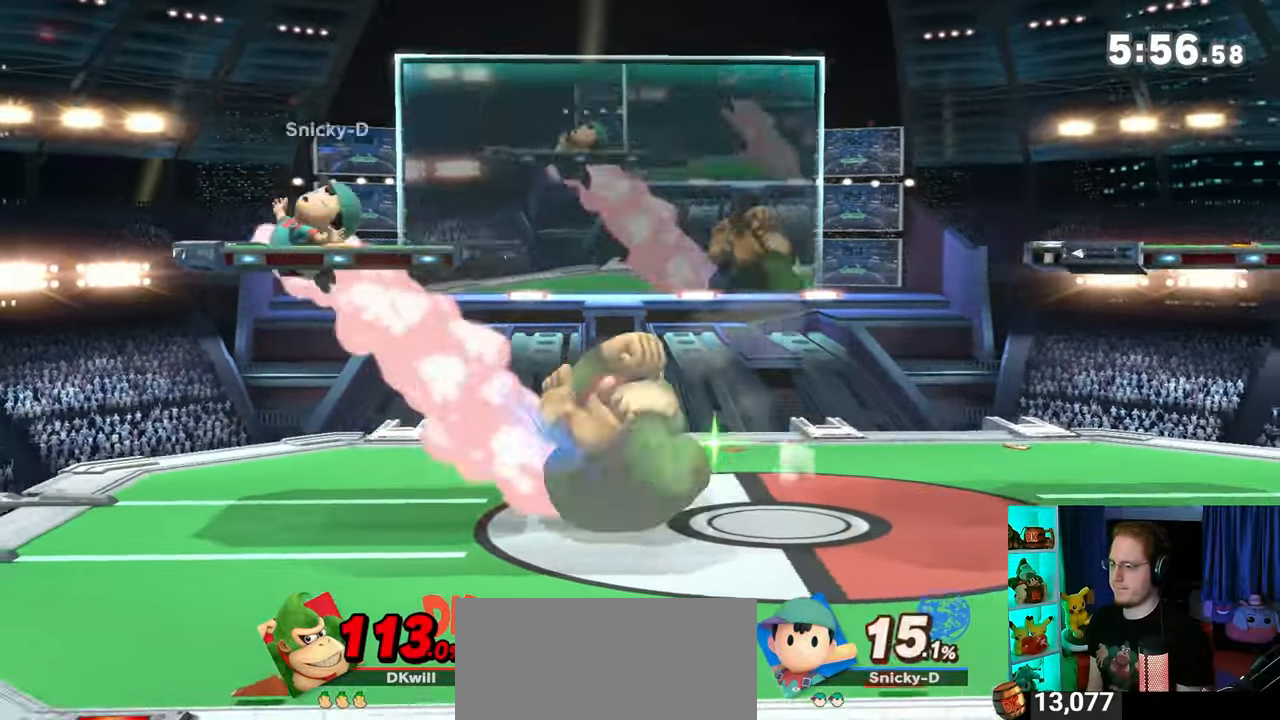
{"buttons": [], "left_stick": "right", "right_stick": "center", "events": [[167, "left_stick", "left"], [200, "Z", "down"], [200, "right_stick", "down-right"], [233, "Z", "up"], [250, "right_stick", "center"], [350, "left_stick", "right"]]}
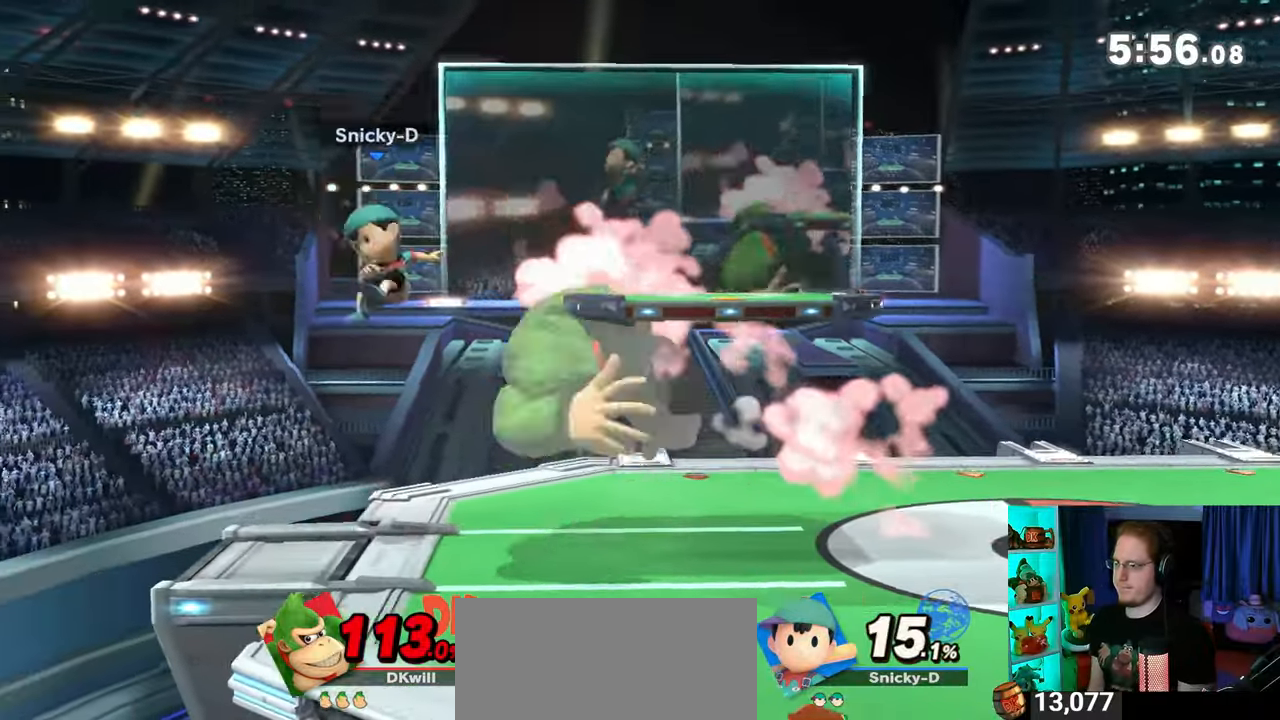
{"buttons": ["A"], "left_stick": "up", "right_stick": "center", "events": [[17, "left_stick", "left"], [350, "left_stick", "up"], [383, "A", "down"]]}
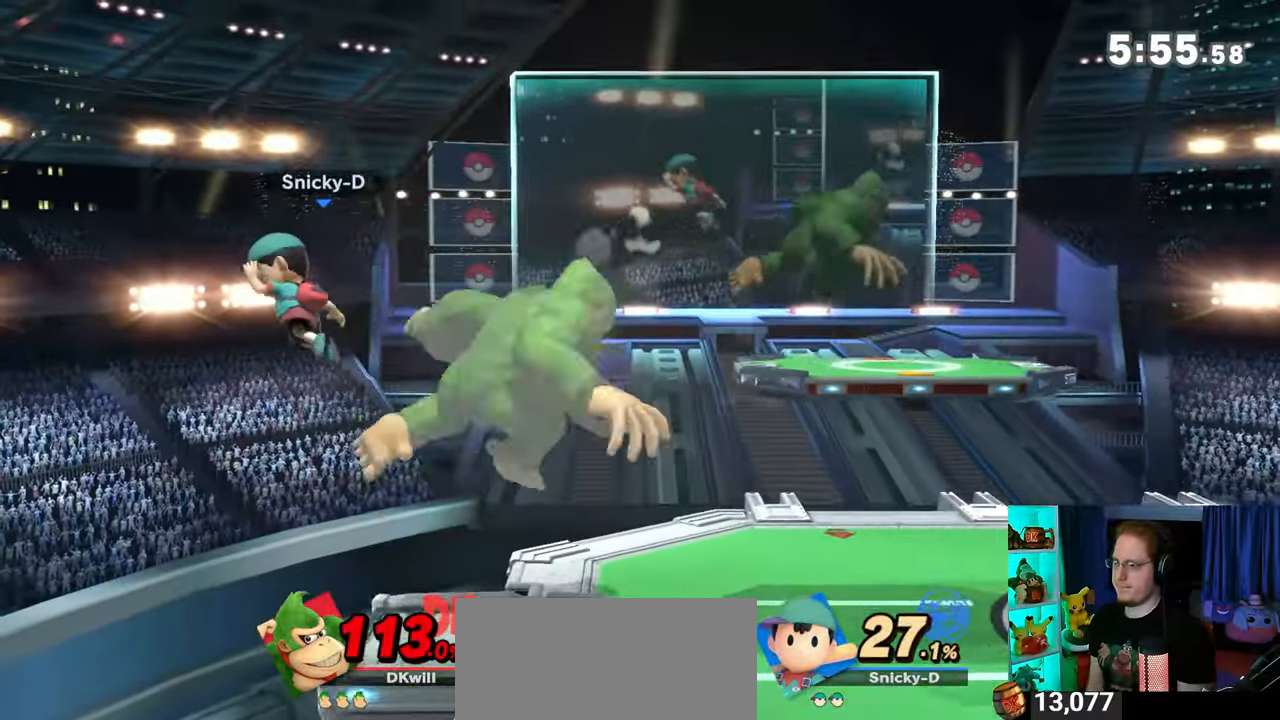
{"buttons": [], "left_stick": "center", "right_stick": "center", "events": [[200, "A", "up"], [267, "left_stick", "center"]]}
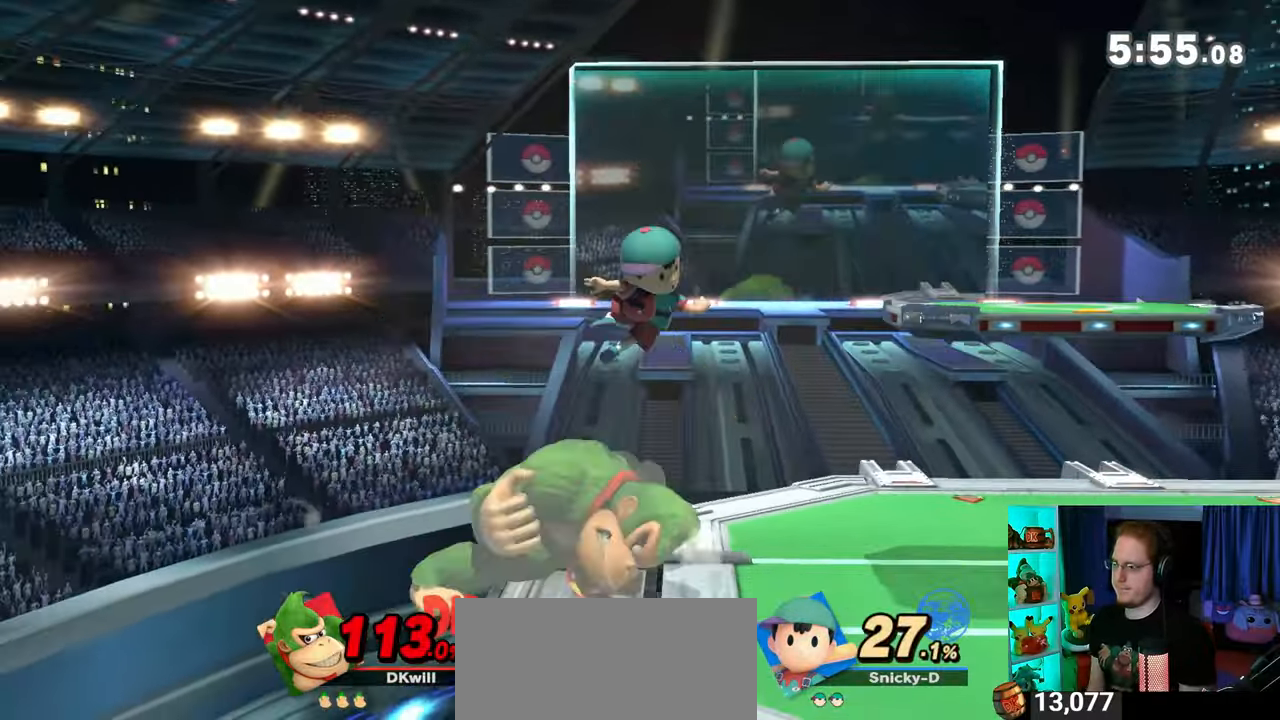
{"buttons": [], "left_stick": "center", "right_stick": "center", "events": [[67, "left_stick", "right"], [133, "A", "down"], [167, "A", "up"], [167, "left_stick", "center"], [317, "A", "down"], [350, "A", "up"], [417, "A", "down"], [483, "A", "up"]]}
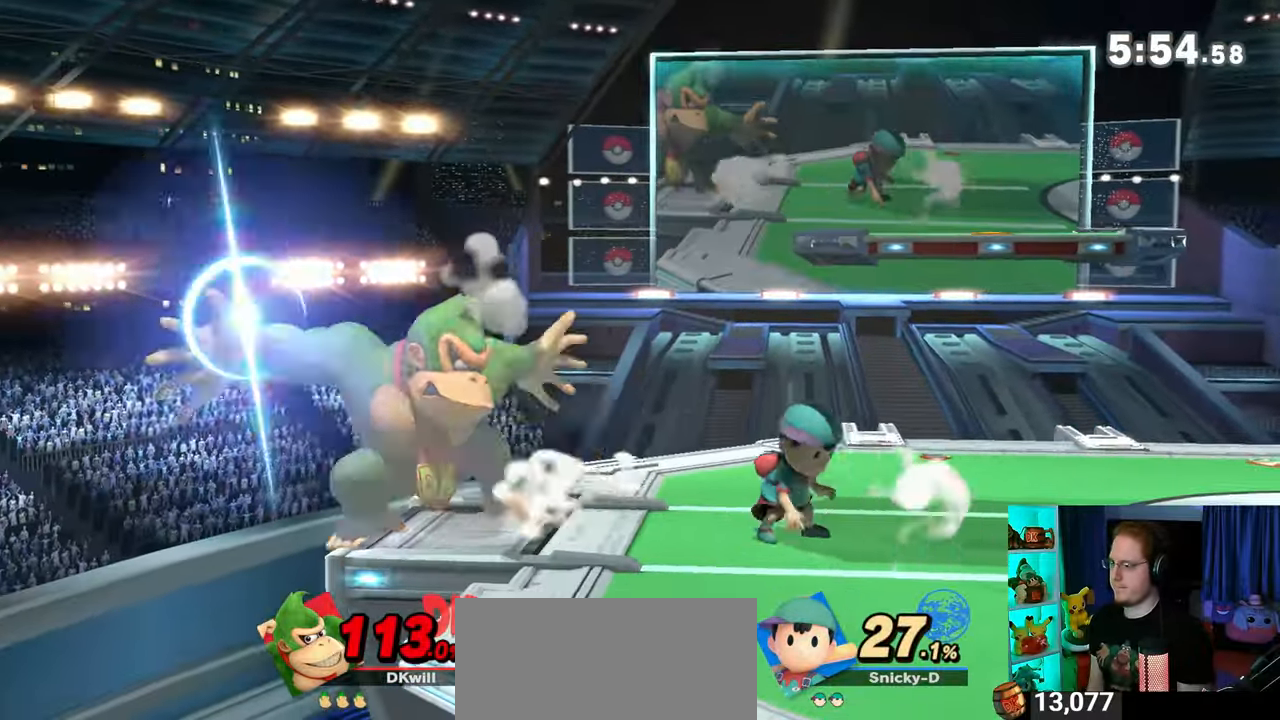
{"buttons": ["R1"], "left_stick": "right", "right_stick": "center", "events": [[100, "A", "down"], [200, "A", "up"], [217, "A", "down"], [450, "A", "up"], [450, "R1", "down"], [500, "left_stick", "right"]]}
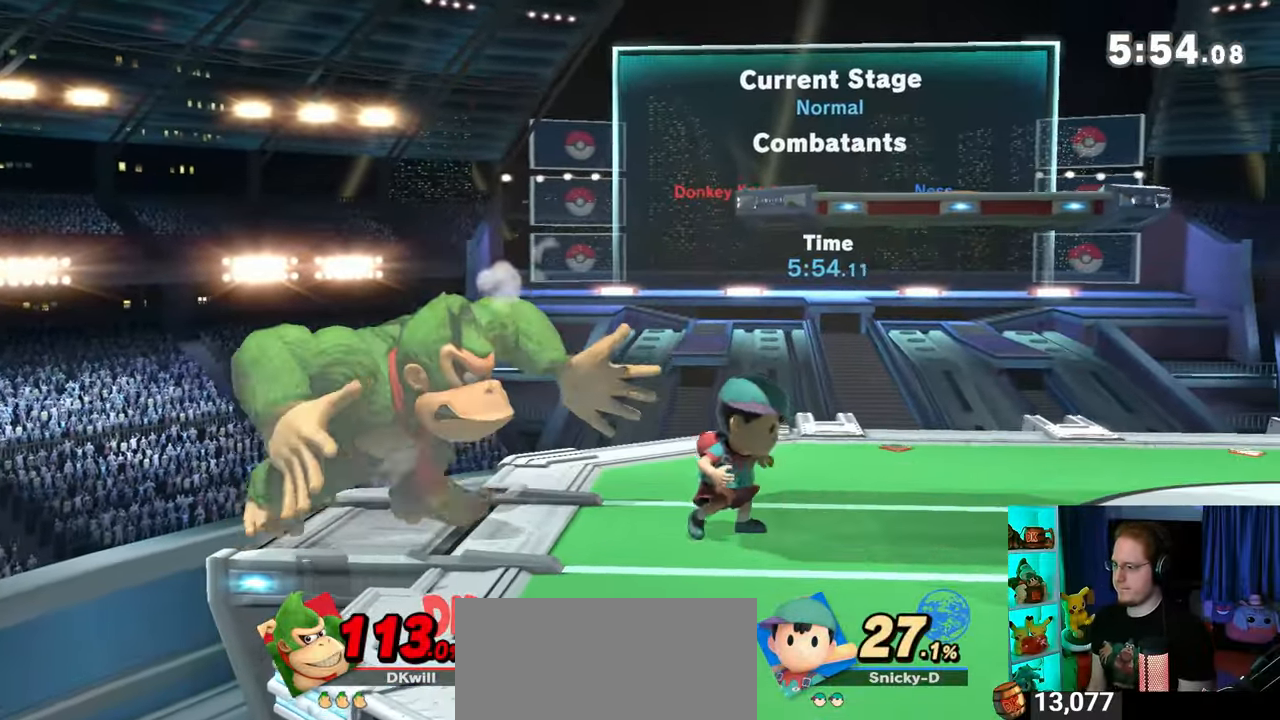
{"buttons": ["R1"], "left_stick": "right", "right_stick": "center", "events": []}